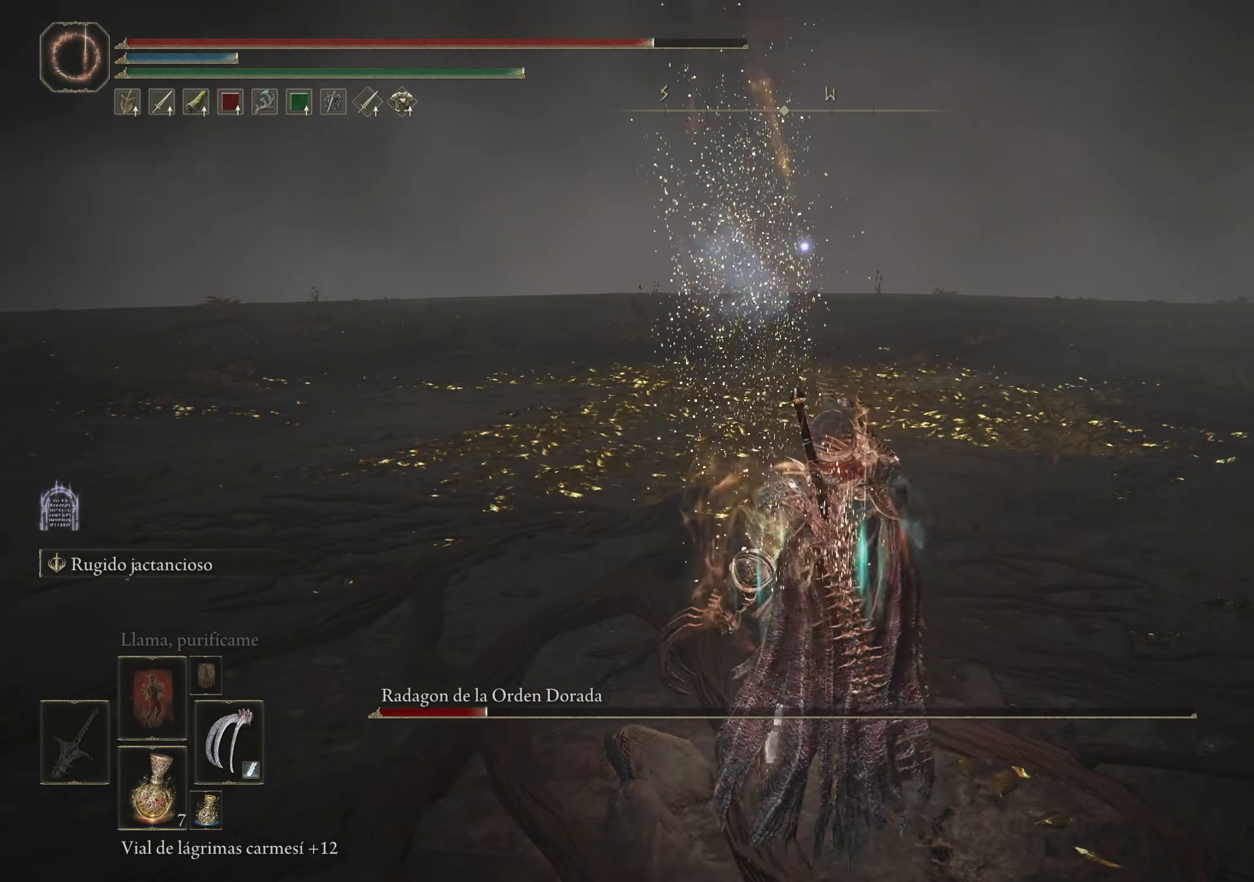
Gameplay with keyboard and mouse; each line is a JSON object with the keys and mouse buttons held at the frame after it. "events" lists presses ("down") and releases ("up") of "1", "2", "3", "4", "5", "a", "alt", "c", "caps_lock", "ctrl", "d", "e", "f", "g", "q", "r", "s", "shift", "space", "t", "tab", "v", "w", "x", "z", "mouse_left", "mouse_wheel" and "mouse_right" between this image and that frame as [ms after this image, input, new state], when the widget could be followed in between. "mouse_left", "mouse_wheel", "mouse_right" = the "left", "wheel", "right" buttons of the "mouse" list. No other keys are recorded. "wheel" means that the mouse wheel is clicked or scrolled. Not read: mouse_move.
{"keys": ["d"], "mouse": [], "events": [[250, "w", "up"], [350, "d", "down"]]}
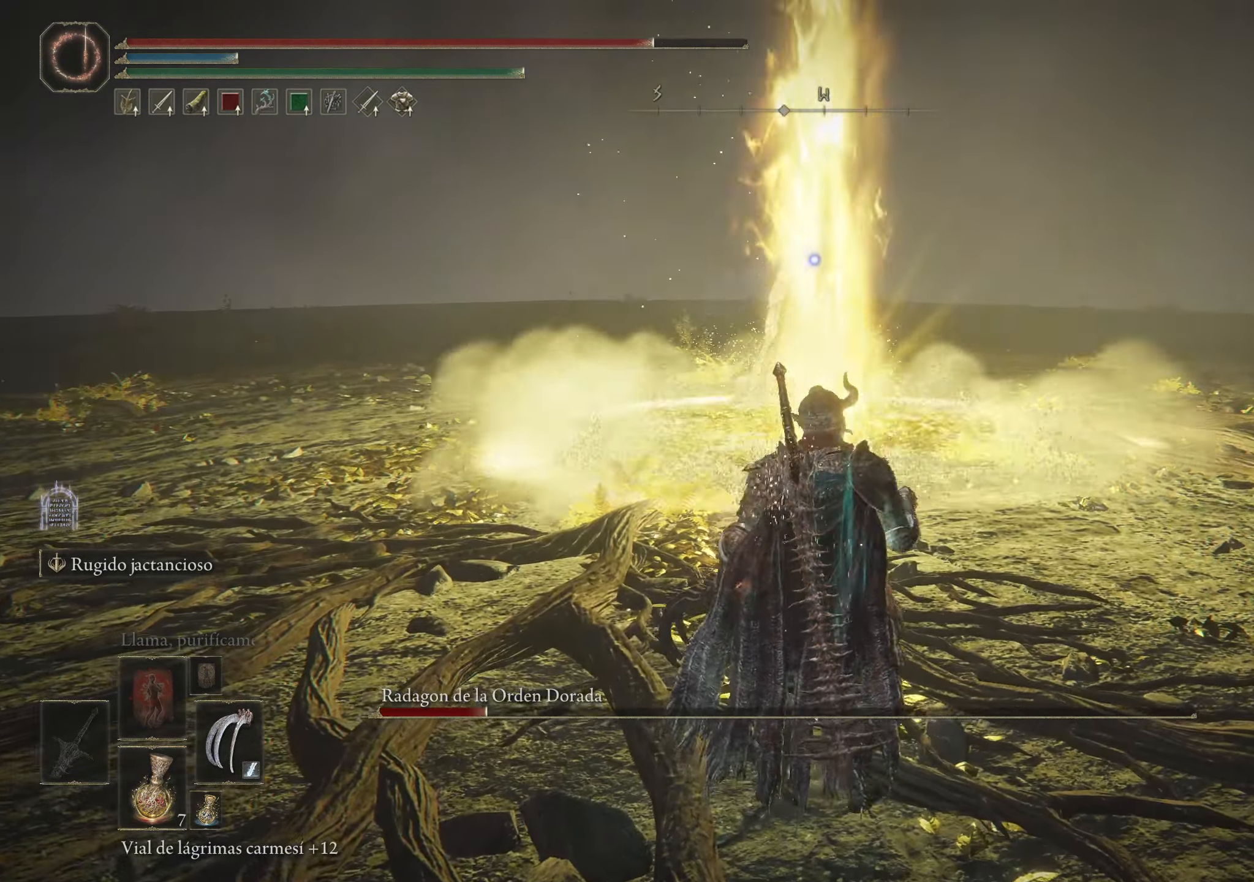
{"keys": ["d"], "mouse": [], "events": []}
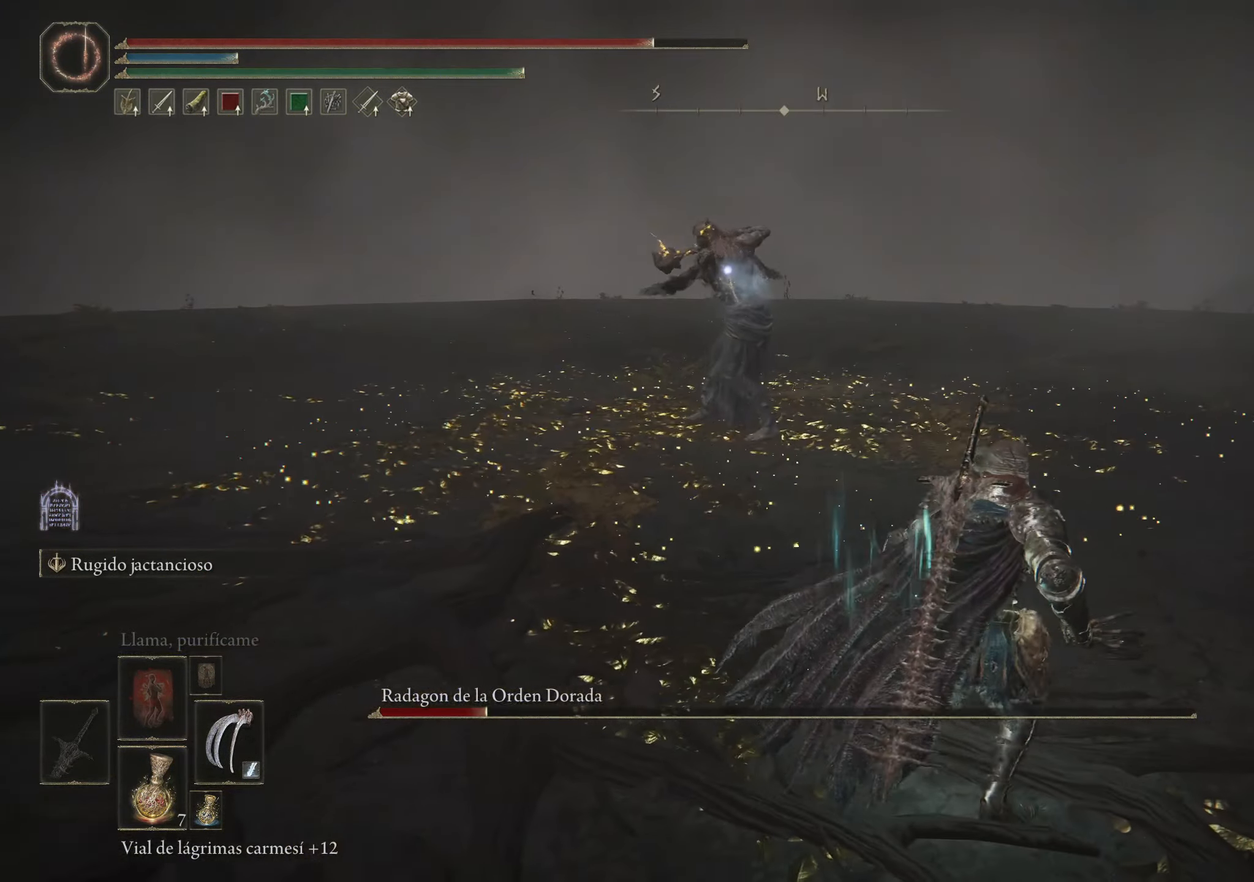
{"keys": [], "mouse": [], "events": [[467, "d", "up"]]}
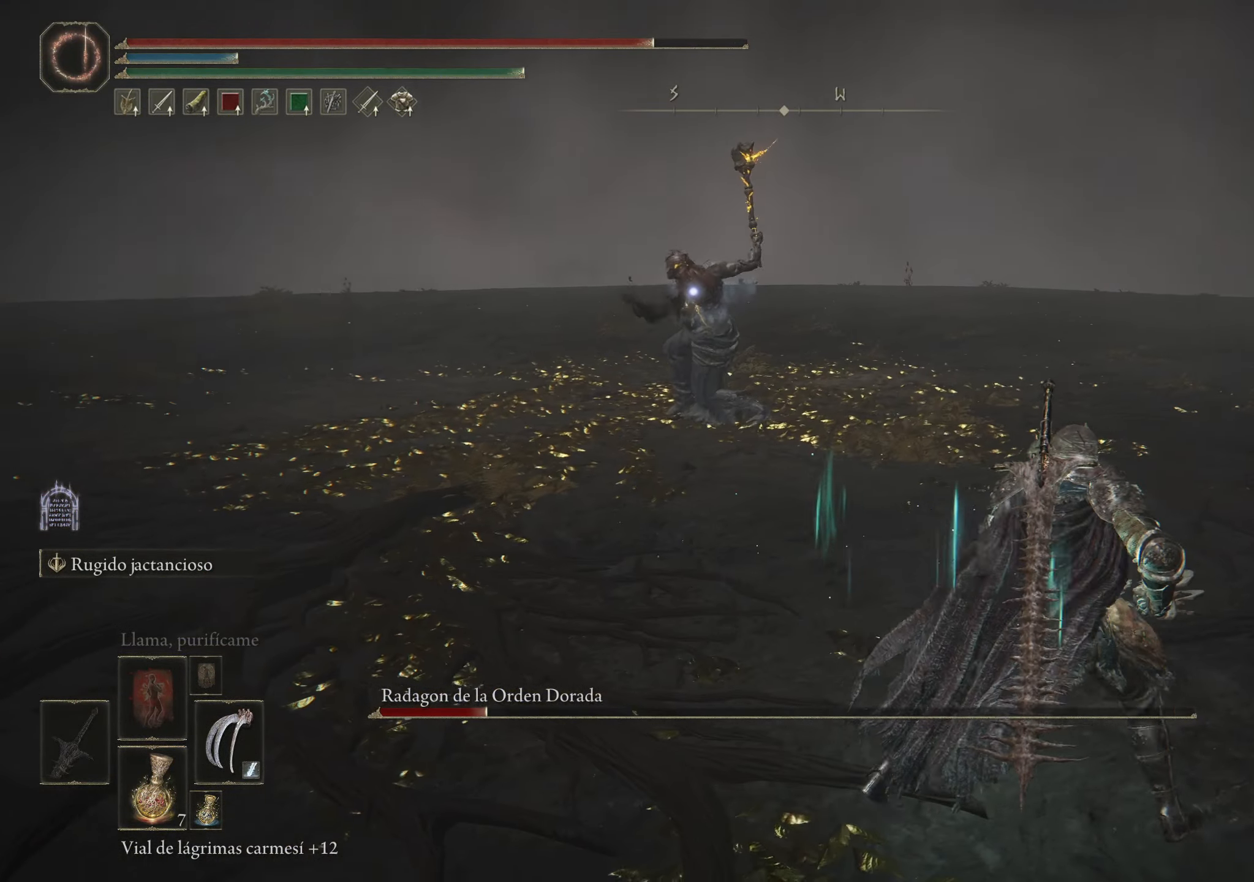
{"keys": ["w"], "mouse": [], "events": [[250, "w", "down"], [300, "space", "down"], [400, "space", "up"]]}
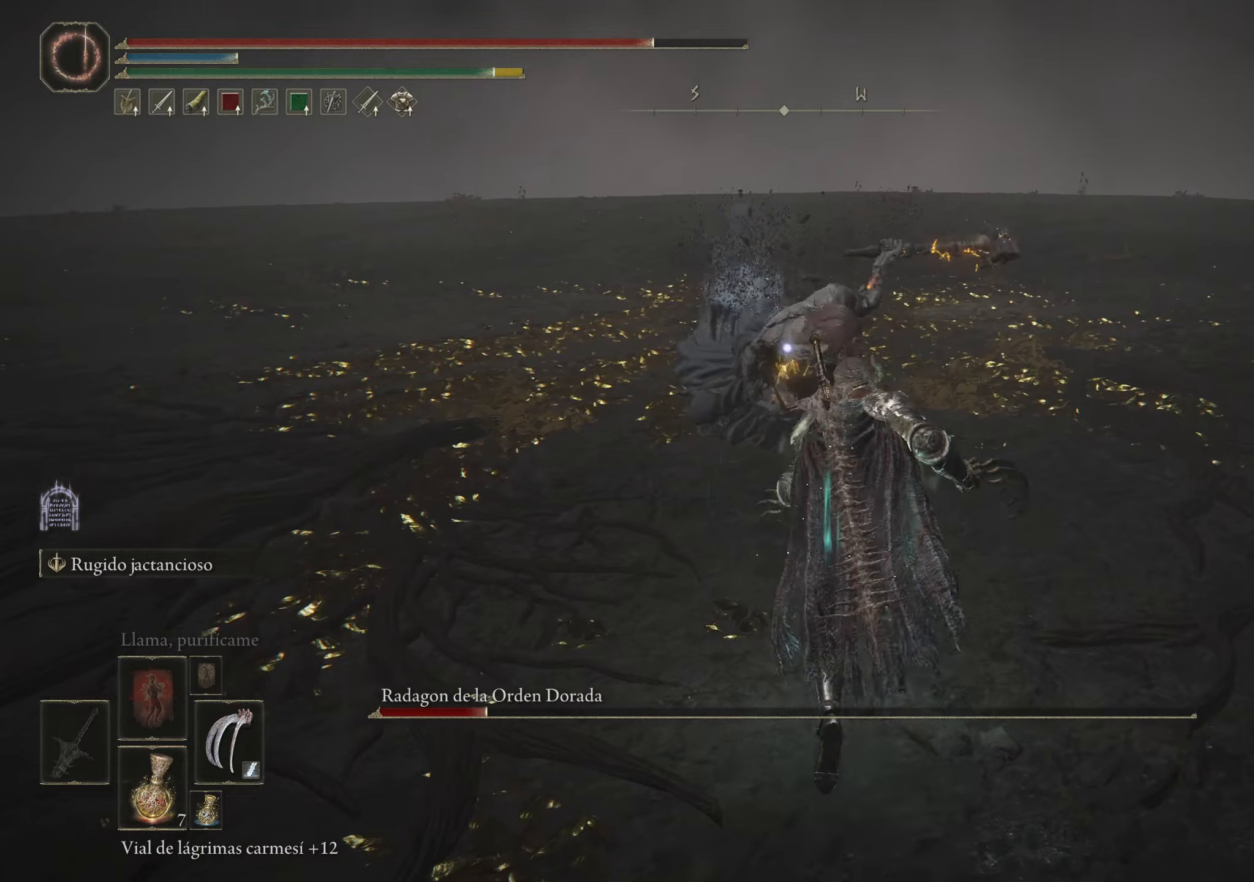
{"keys": ["space", "w"], "mouse": [], "events": [[316, "space", "down"]]}
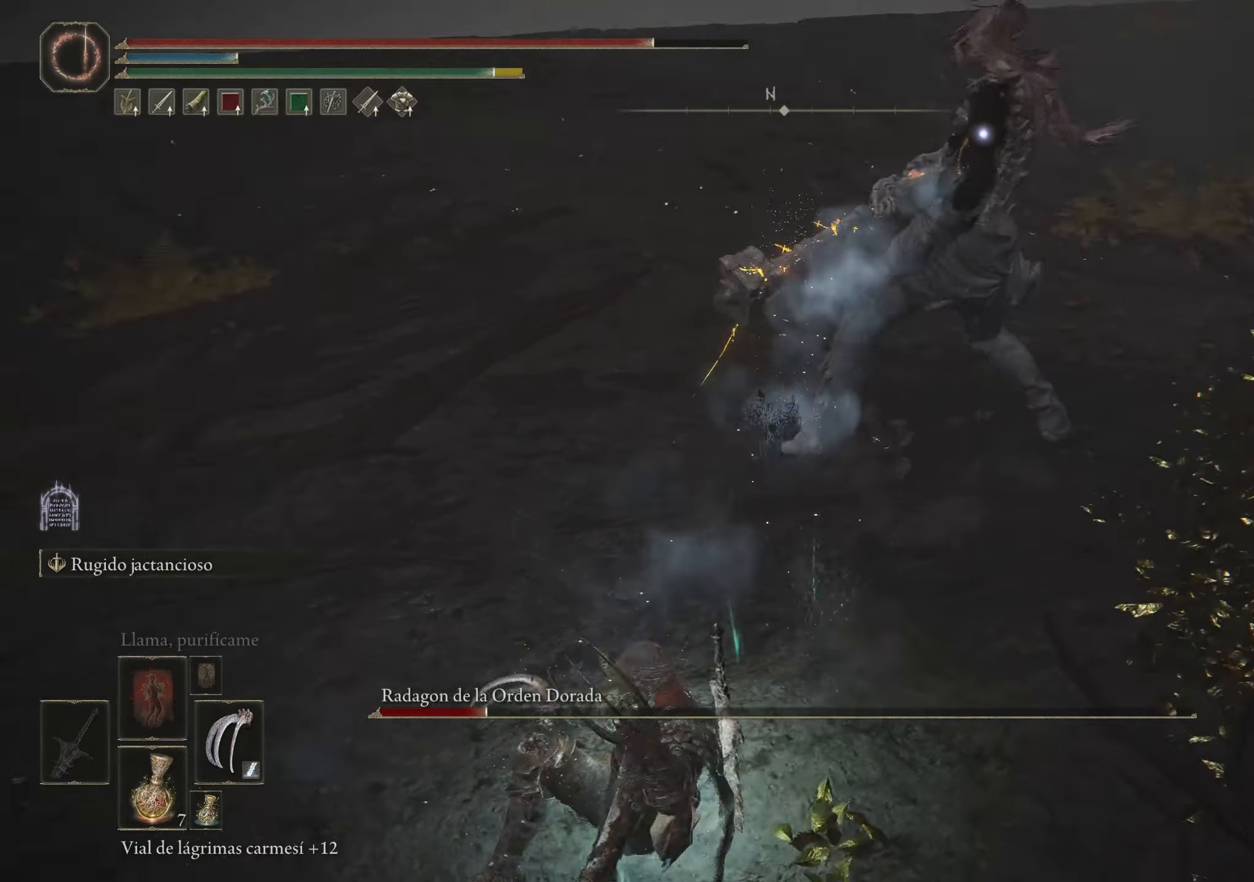
{"keys": ["space", "w"], "mouse": [], "events": []}
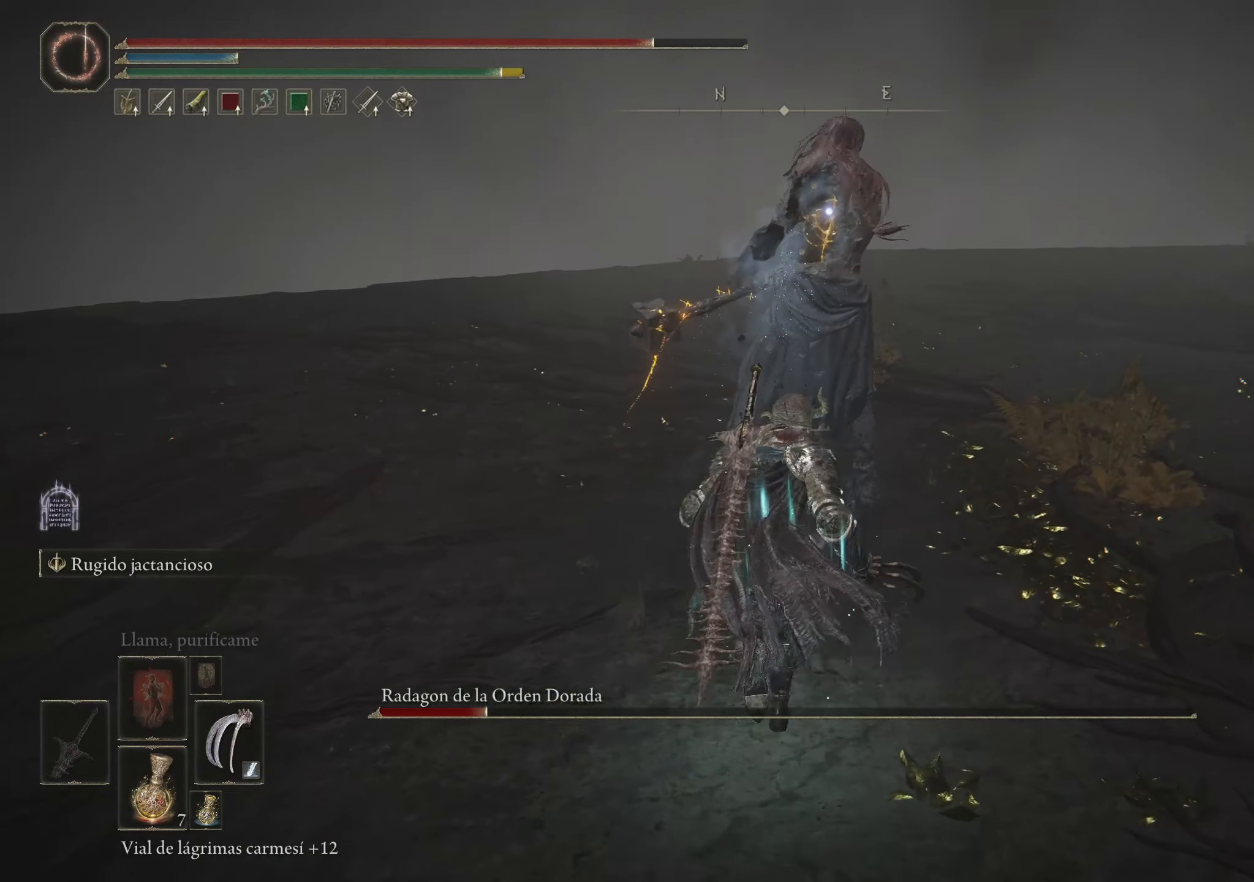
{"keys": [], "mouse": ["left"], "events": [[116, "mouse_left", "down"], [200, "mouse_left", "up"], [250, "mouse_left", "down"], [250, "space", "up"], [400, "mouse_left", "up"], [450, "mouse_left", "down"], [500, "w", "up"]]}
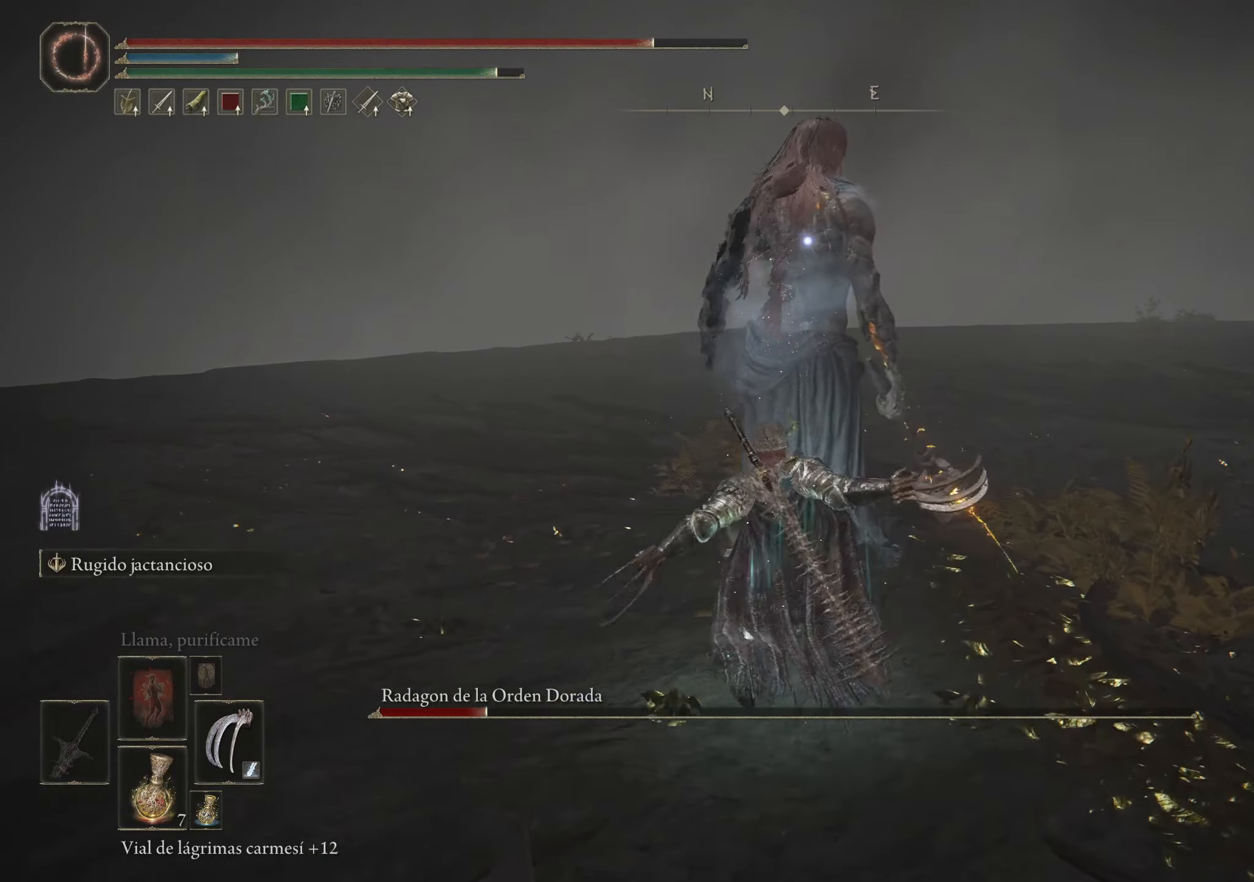
{"keys": [], "mouse": [], "events": [[50, "mouse_left", "up"], [83, "mouse_left", "down"], [166, "mouse_left", "up"], [216, "mouse_left", "down"], [316, "mouse_left", "up"]]}
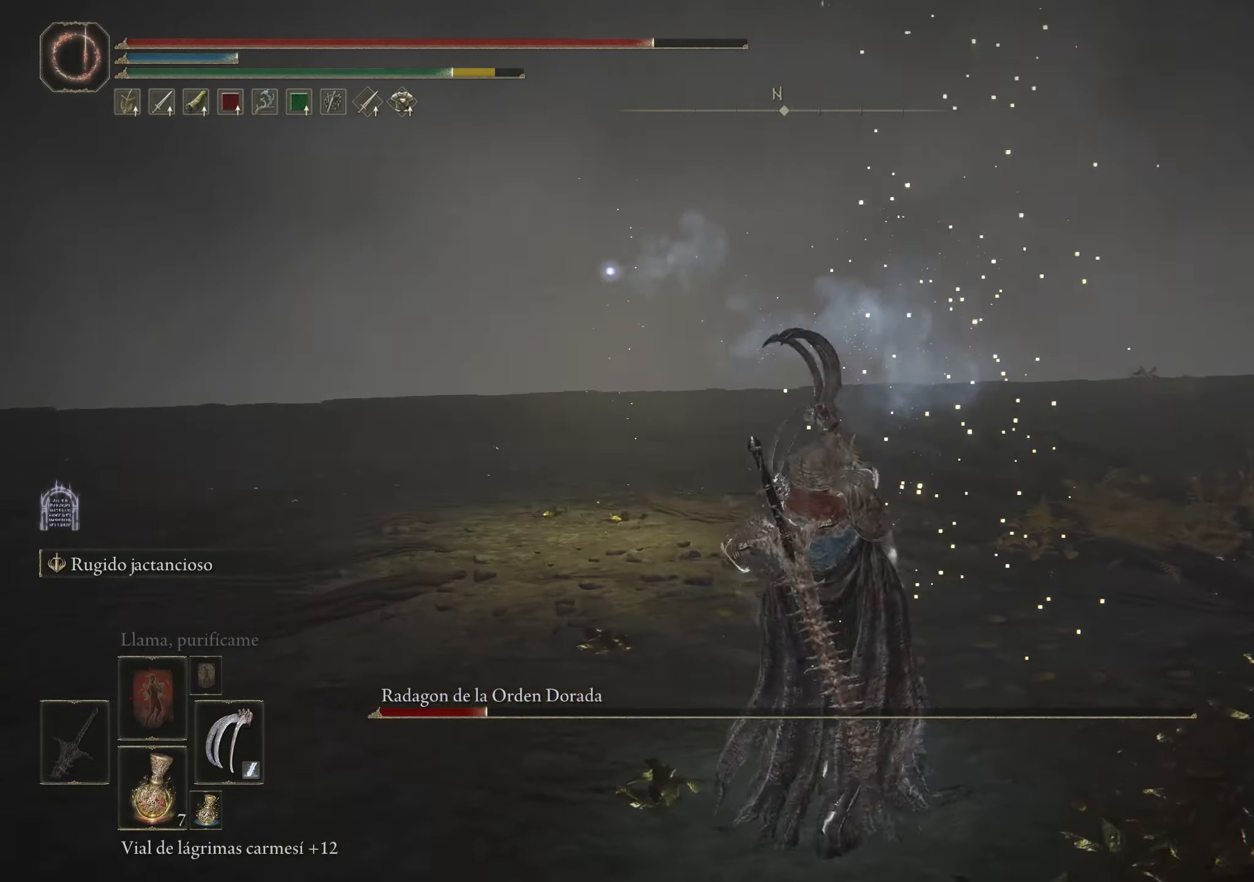
{"keys": [], "mouse": [], "events": []}
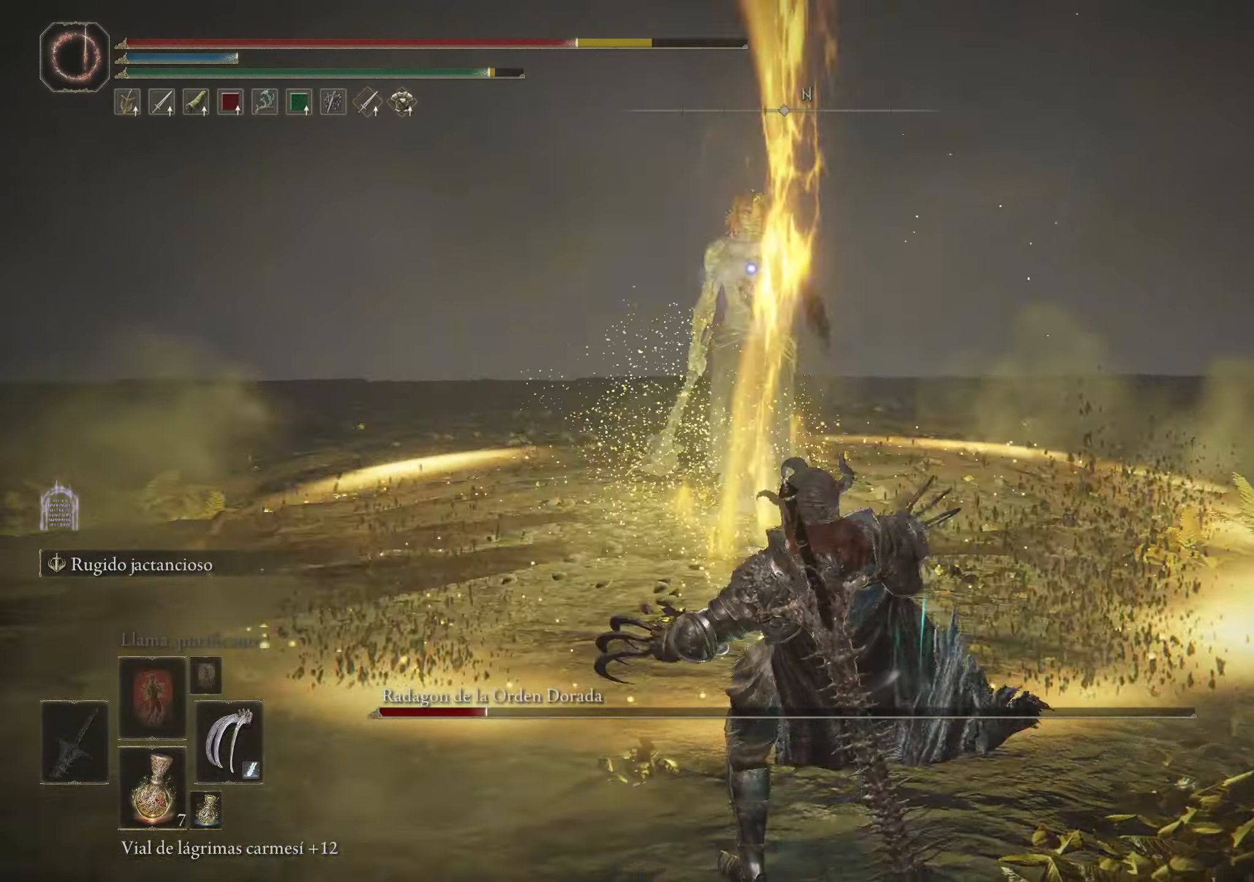
{"keys": [], "mouse": [], "events": []}
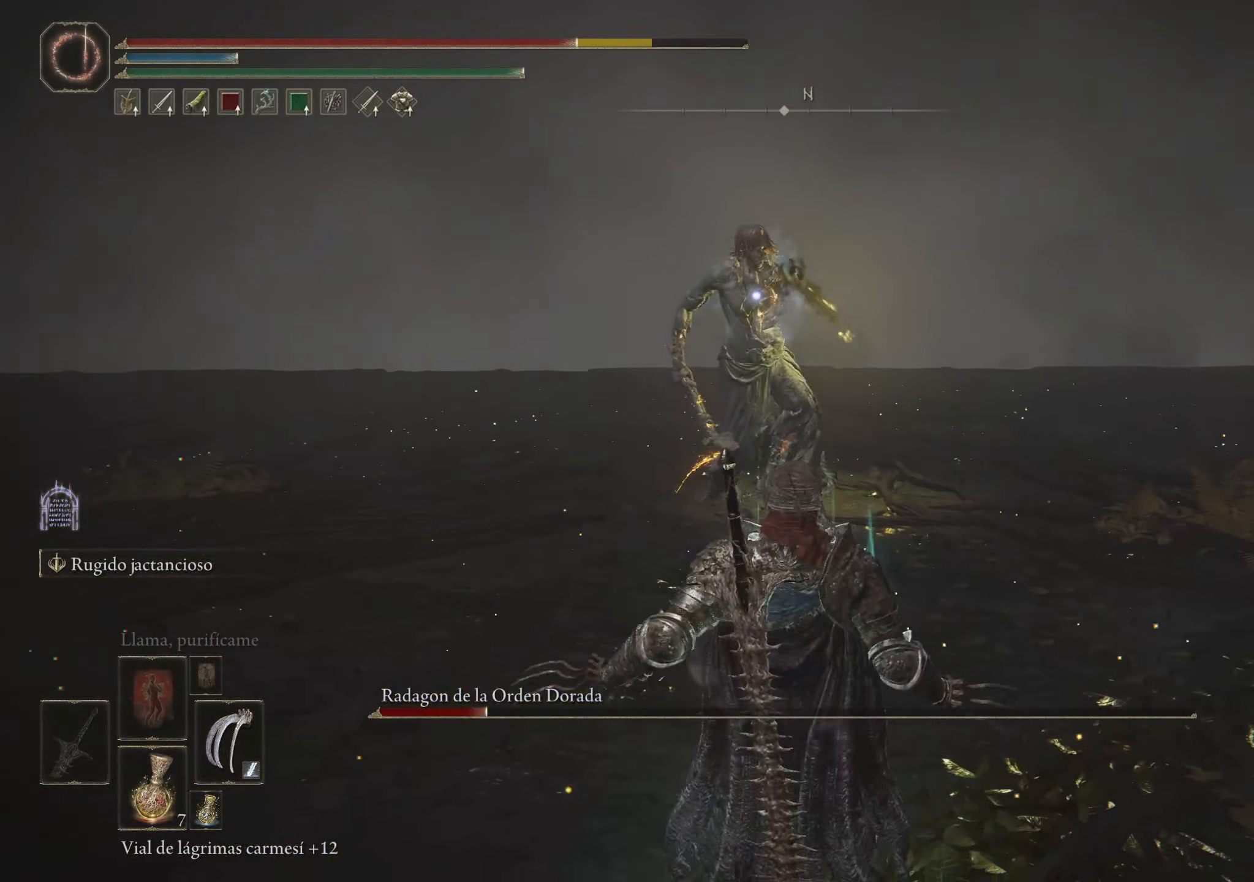
{"keys": [], "mouse": [], "events": []}
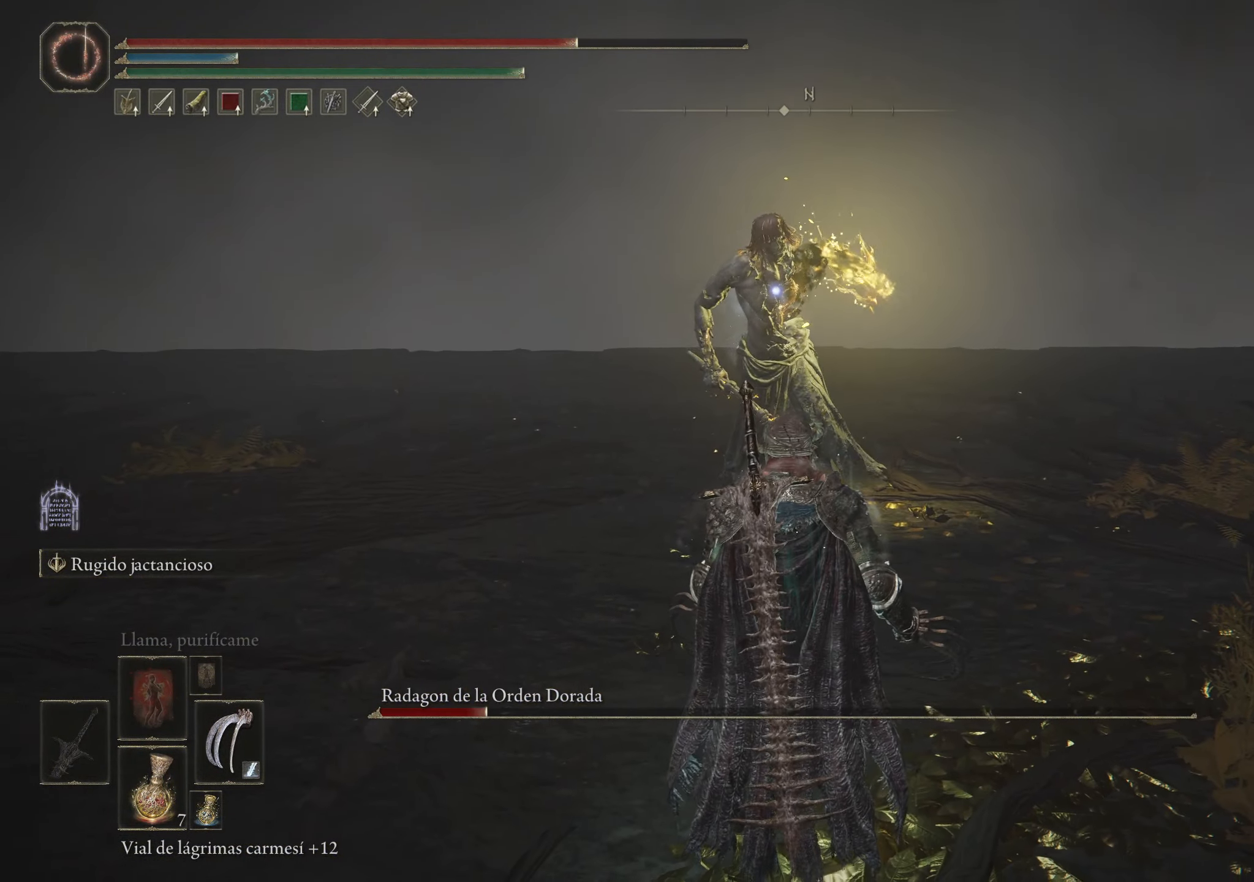
{"keys": [], "mouse": [], "events": []}
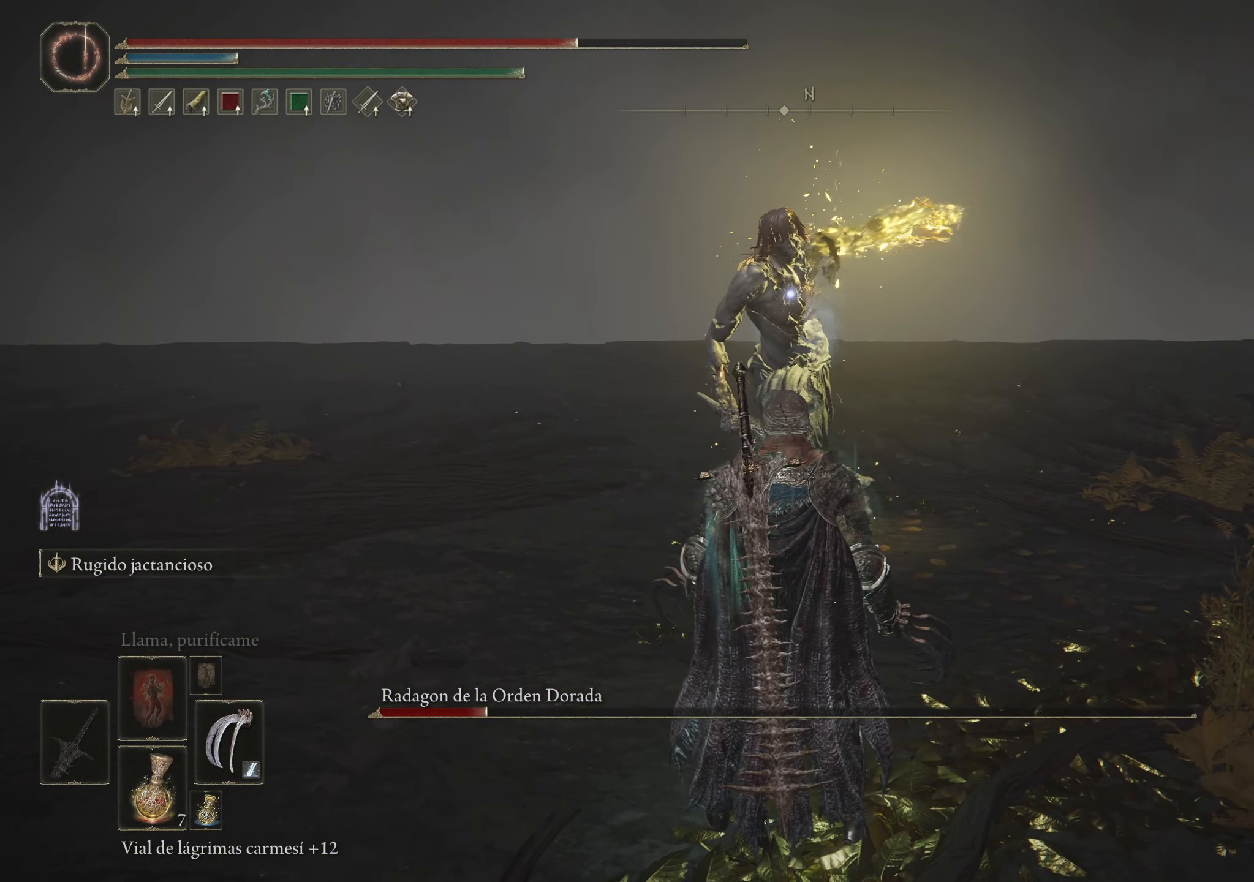
{"keys": [], "mouse": [], "events": []}
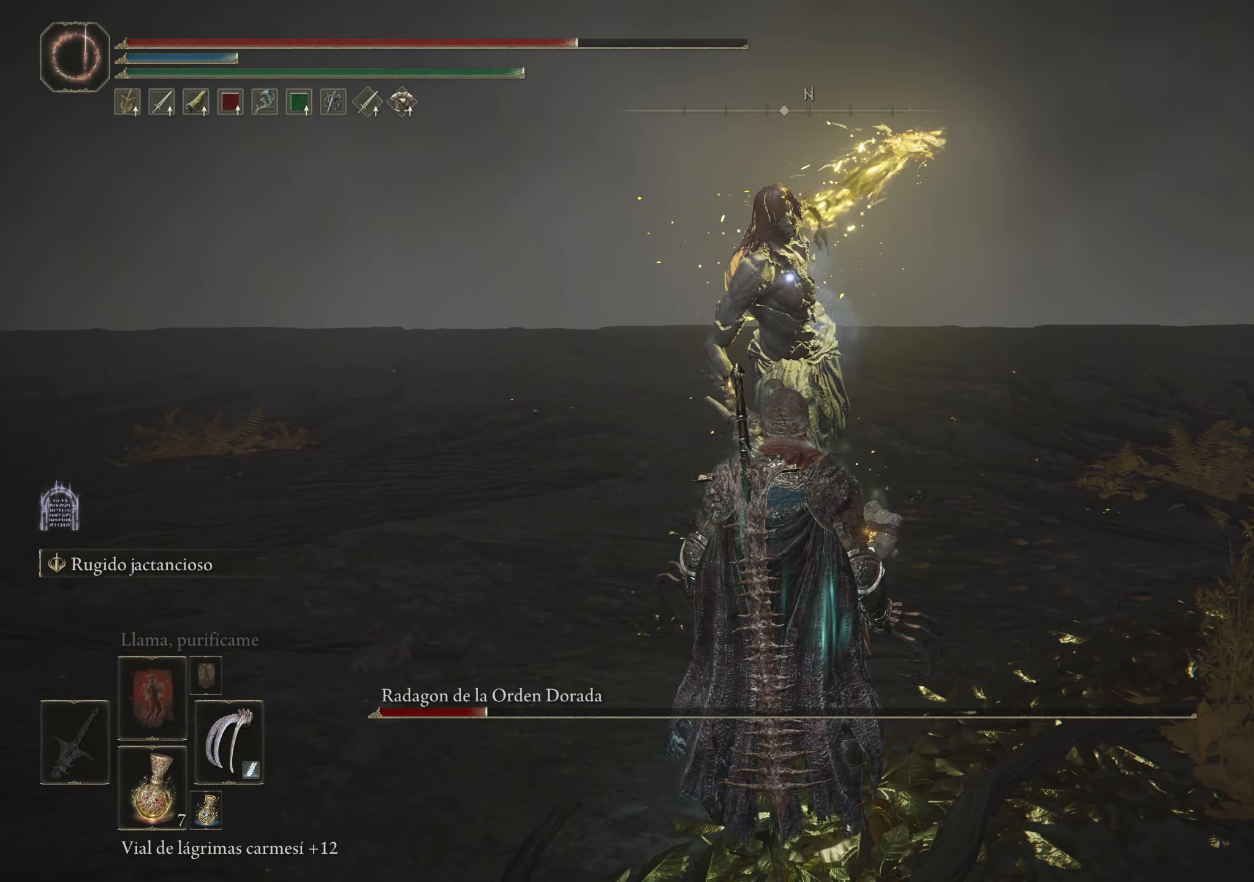
{"keys": ["space", "w"], "mouse": [], "events": [[450, "space", "down"], [450, "w", "down"]]}
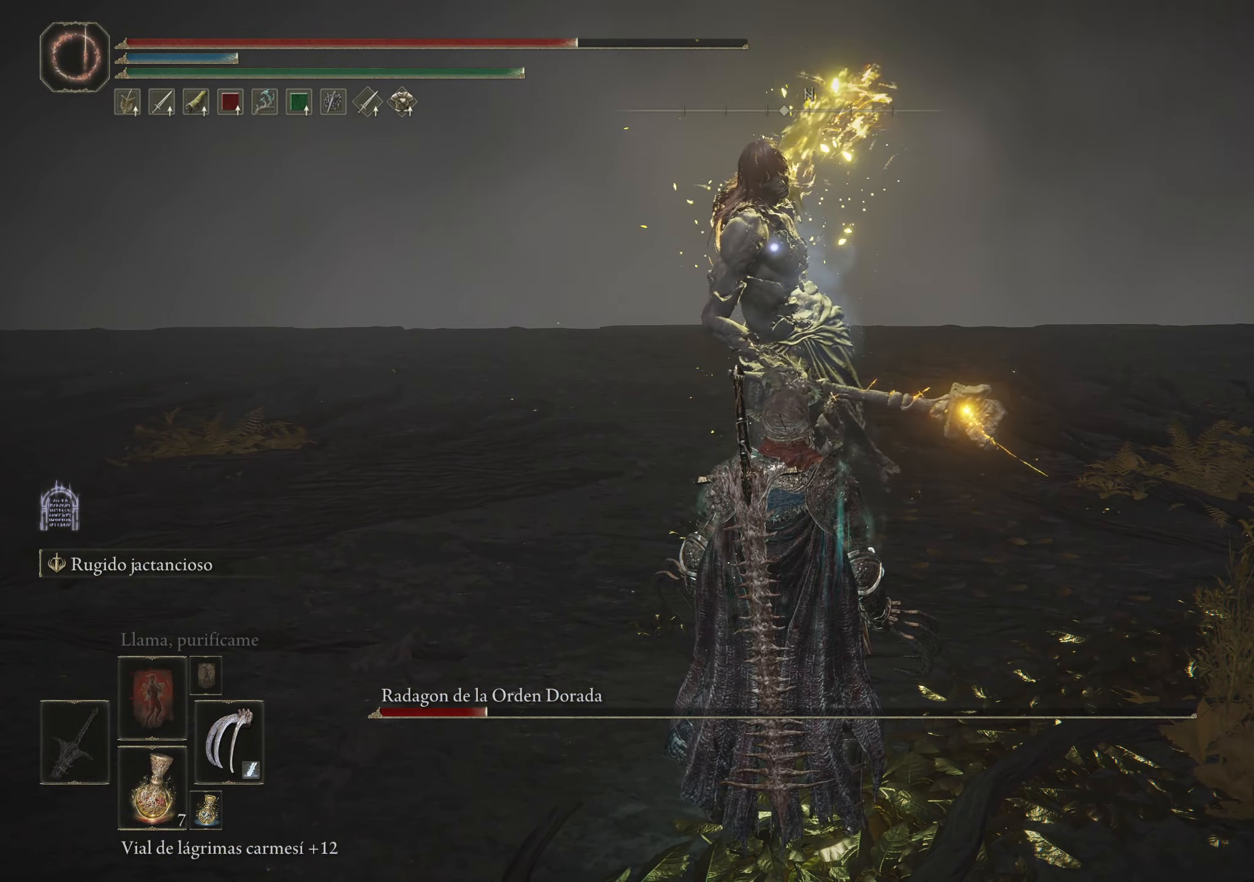
{"keys": ["w"], "mouse": [], "events": [[99, "space", "up"]]}
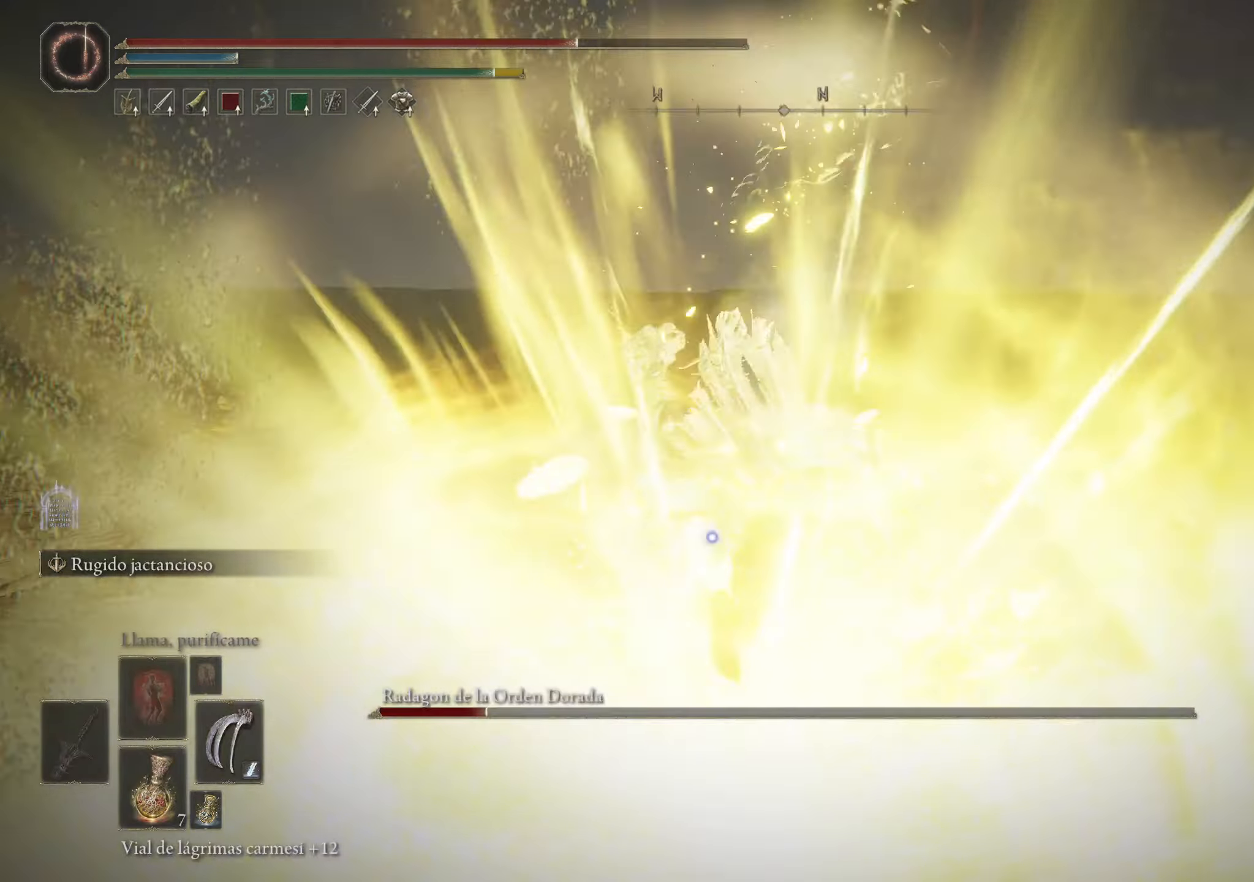
{"keys": [], "mouse": ["left"], "events": [[150, "mouse_left", "down"], [150, "w", "up"], [250, "mouse_left", "up"], [300, "mouse_left", "down"], [383, "mouse_left", "up"], [483, "mouse_left", "down"]]}
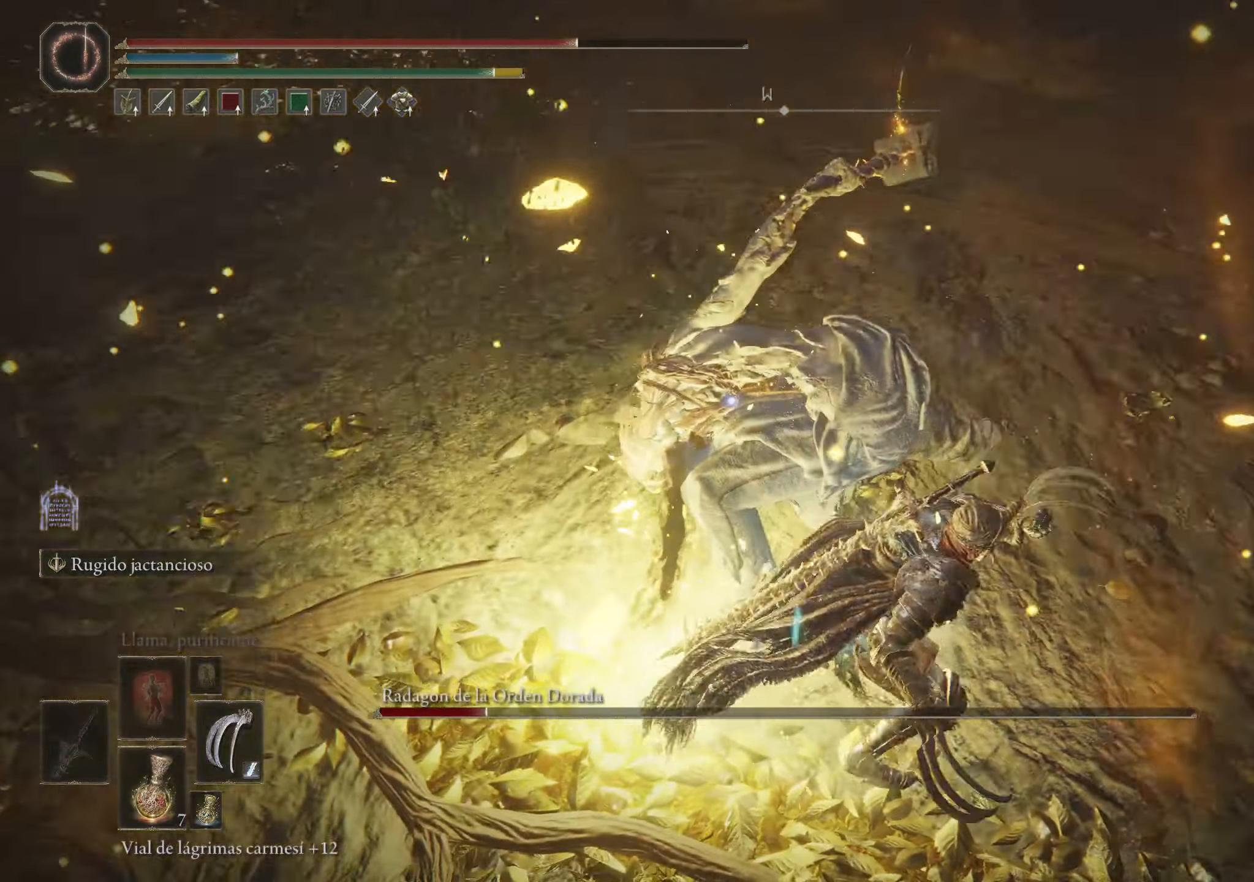
{"keys": [], "mouse": [], "events": [[83, "mouse_left", "up"], [133, "mouse_left", "down"], [183, "mouse_left", "up"], [267, "mouse_left", "down"], [350, "mouse_left", "up"], [417, "mouse_left", "down"], [500, "mouse_left", "up"]]}
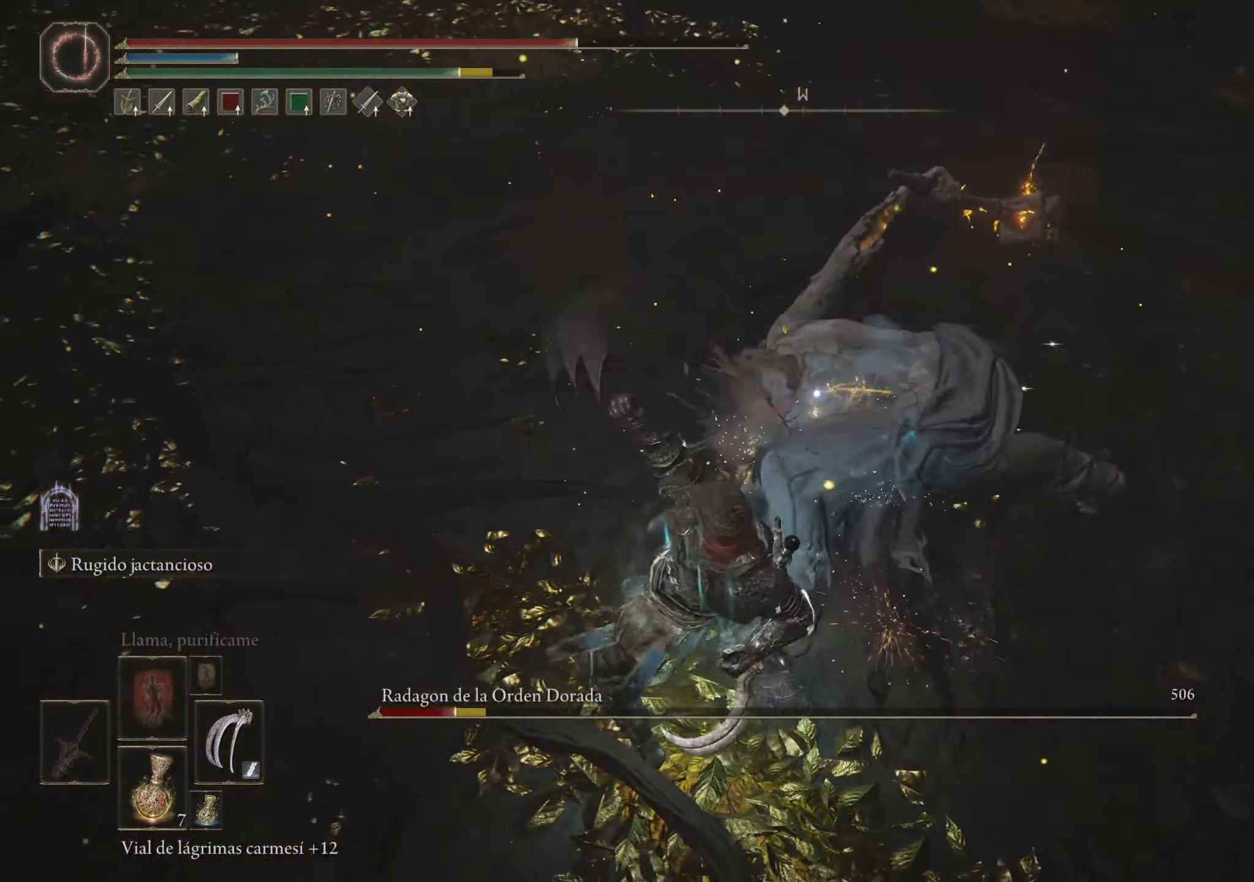
{"keys": [], "mouse": [], "events": [[50, "mouse_left", "down"], [133, "mouse_left", "up"], [183, "mouse_left", "down"], [283, "mouse_left", "up"], [333, "mouse_left", "down"], [433, "mouse_left", "up"]]}
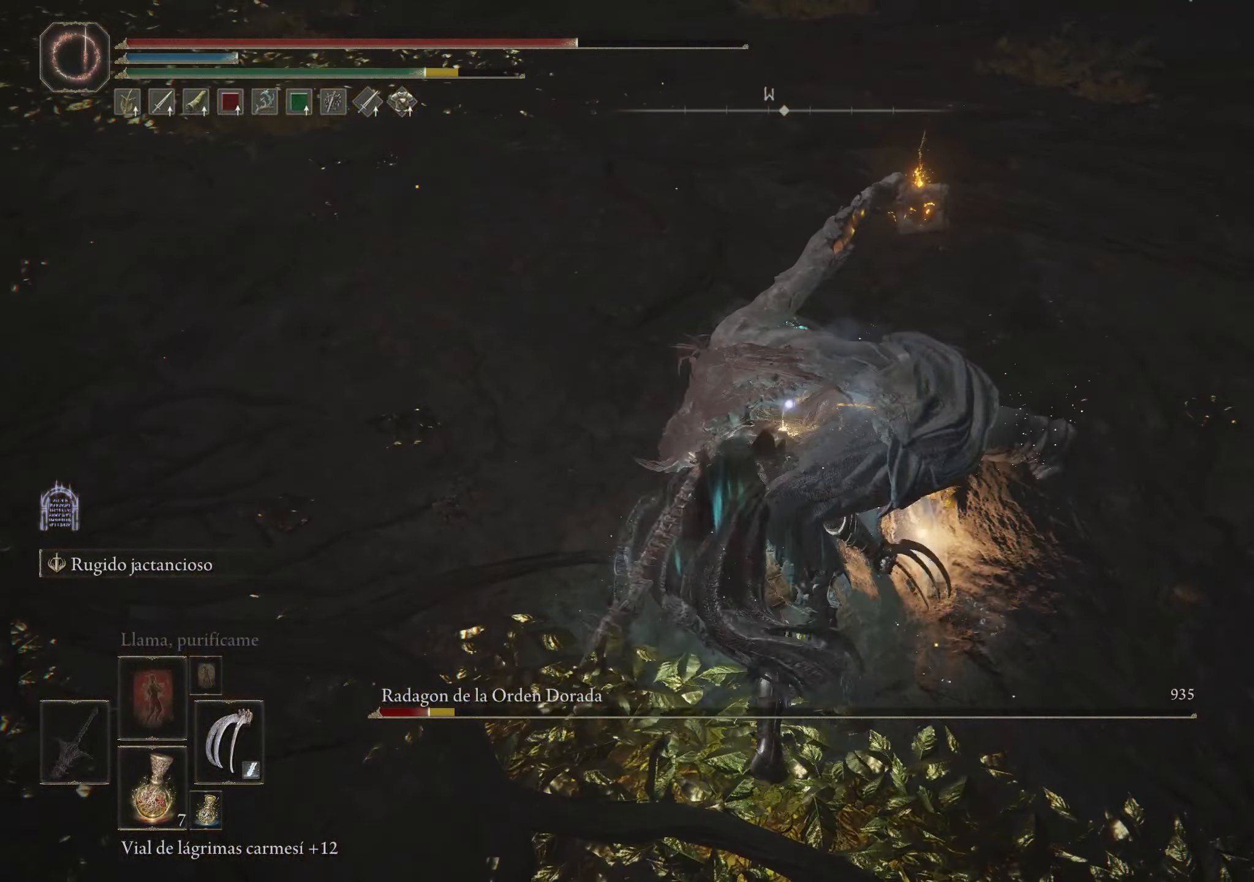
{"keys": [], "mouse": ["left"], "events": [[17, "mouse_left", "down"], [117, "mouse_left", "up"], [150, "mouse_left", "down"], [250, "mouse_left", "up"], [300, "mouse_left", "down"], [383, "mouse_left", "up"], [483, "mouse_left", "down"]]}
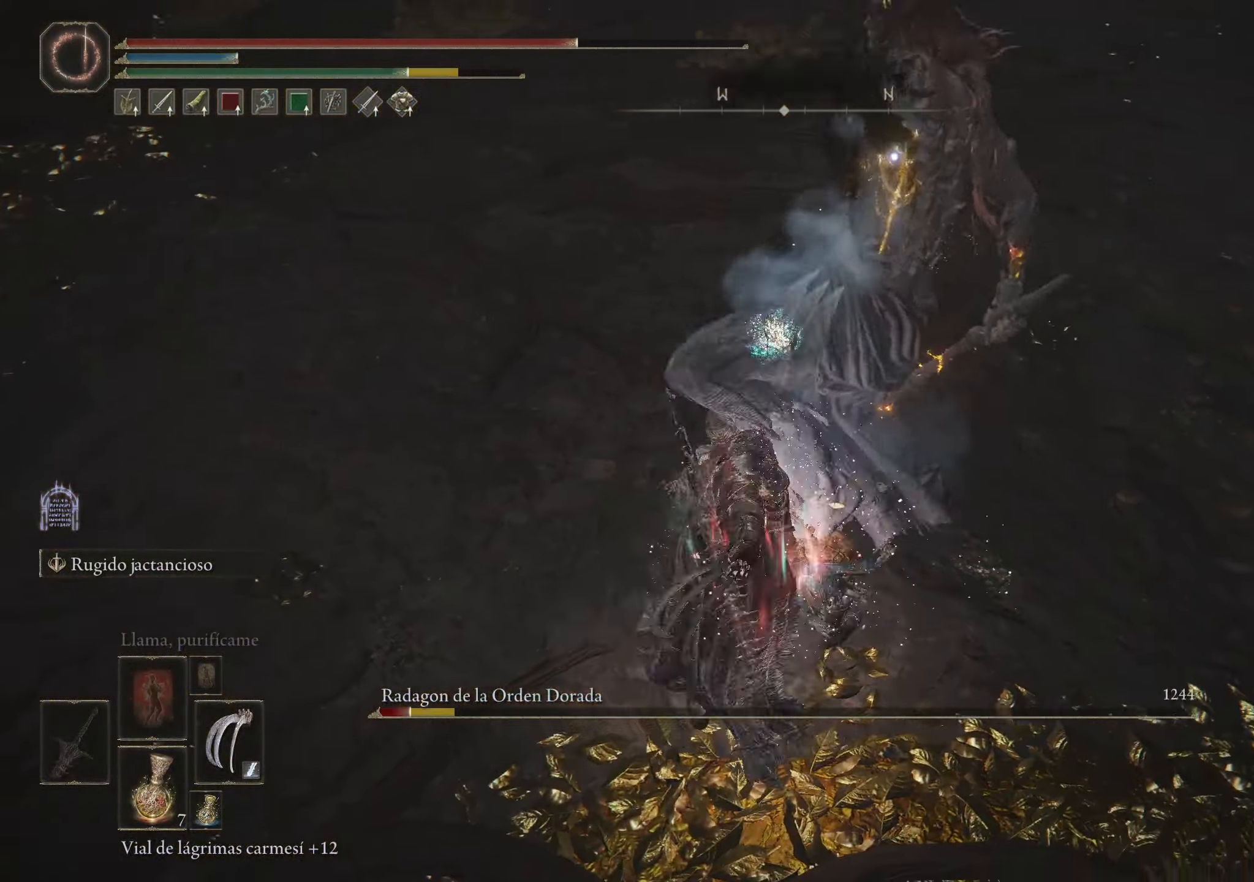
{"keys": [], "mouse": [], "events": [[83, "mouse_left", "up"], [117, "mouse_left", "down"], [217, "mouse_left", "up"], [267, "mouse_left", "down"], [367, "mouse_left", "up"], [450, "mouse_left", "down"], [500, "mouse_left", "up"]]}
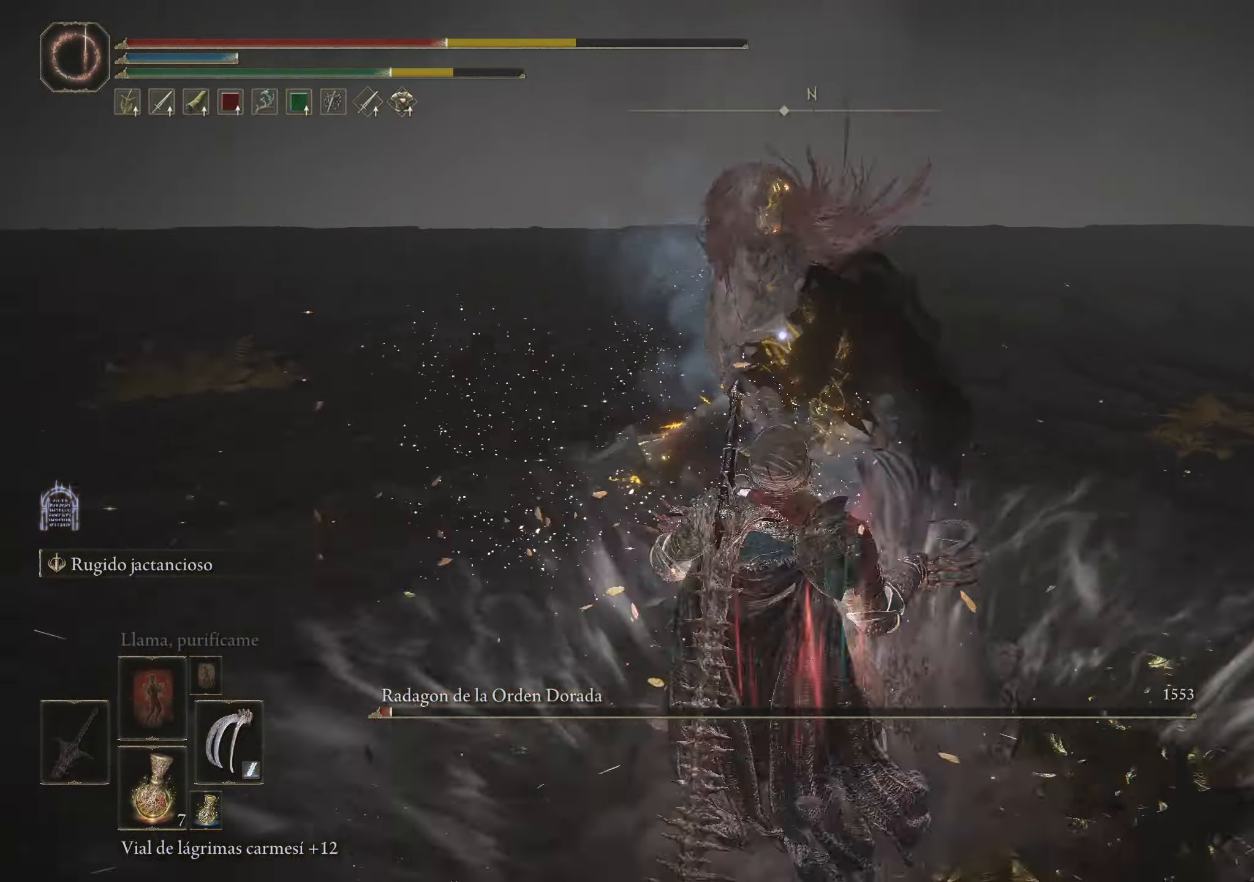
{"keys": [], "mouse": [], "events": [[50, "mouse_left", "down"], [183, "mouse_left", "up"]]}
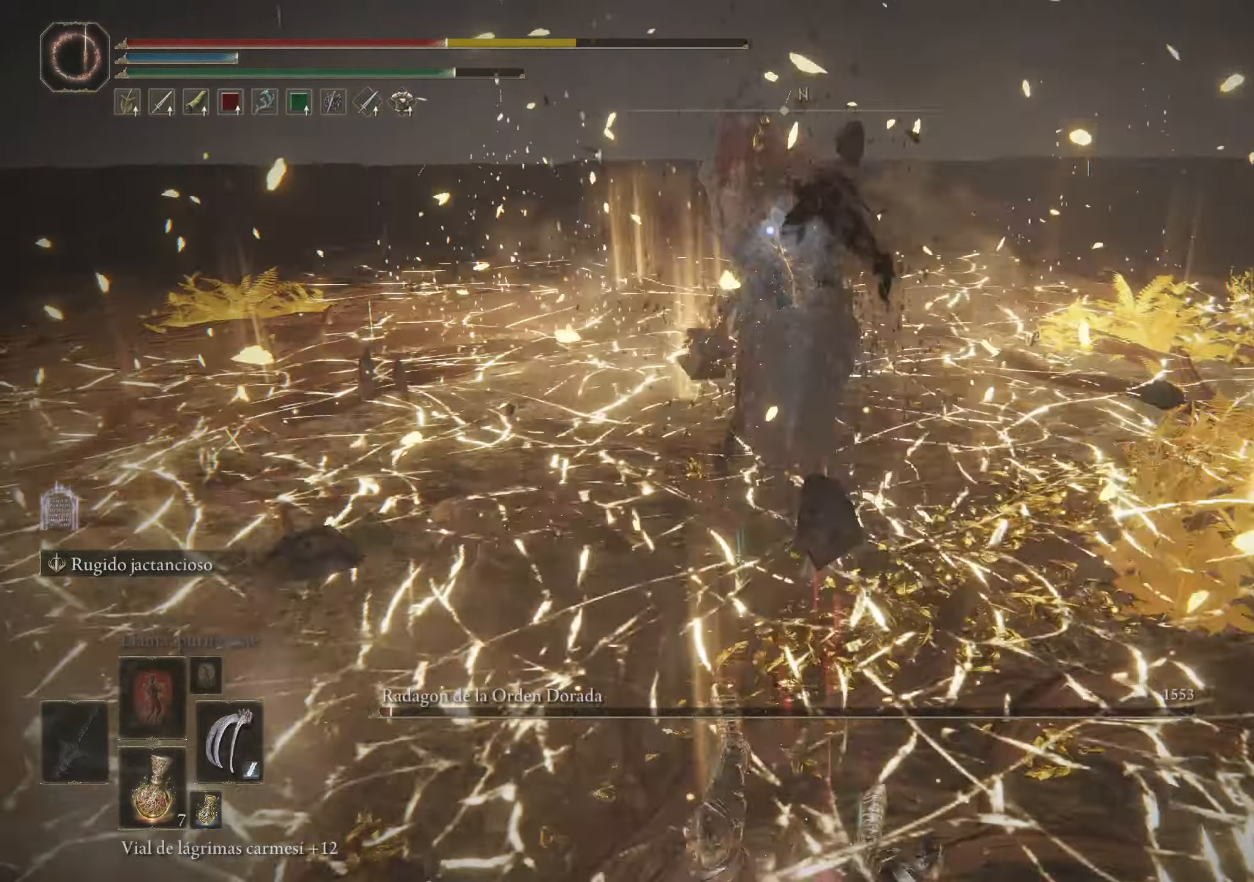
{"keys": ["s"], "mouse": [], "events": [[433, "s", "down"]]}
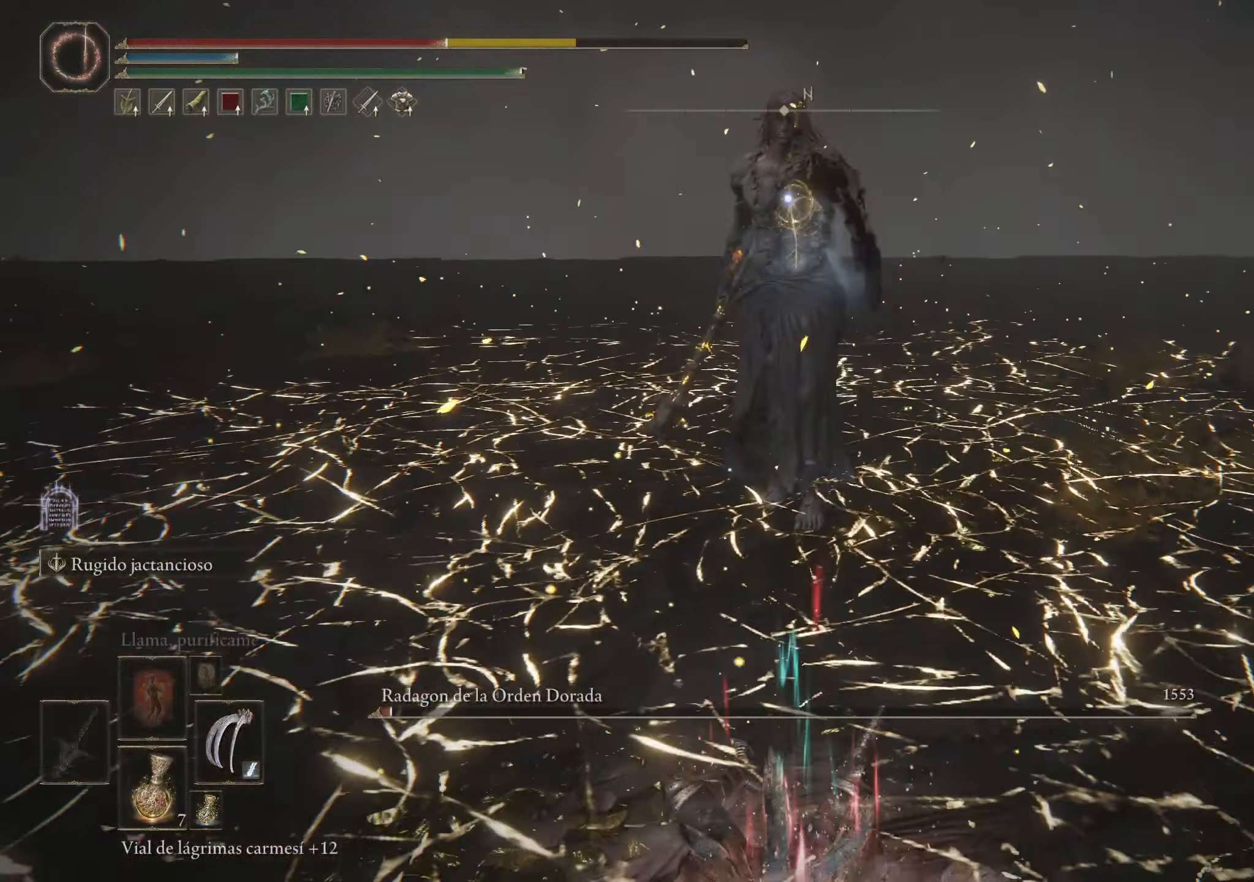
{"keys": ["s"], "mouse": [], "events": [[33, "space", "down"], [83, "space", "up"], [167, "space", "down"], [317, "space", "up"]]}
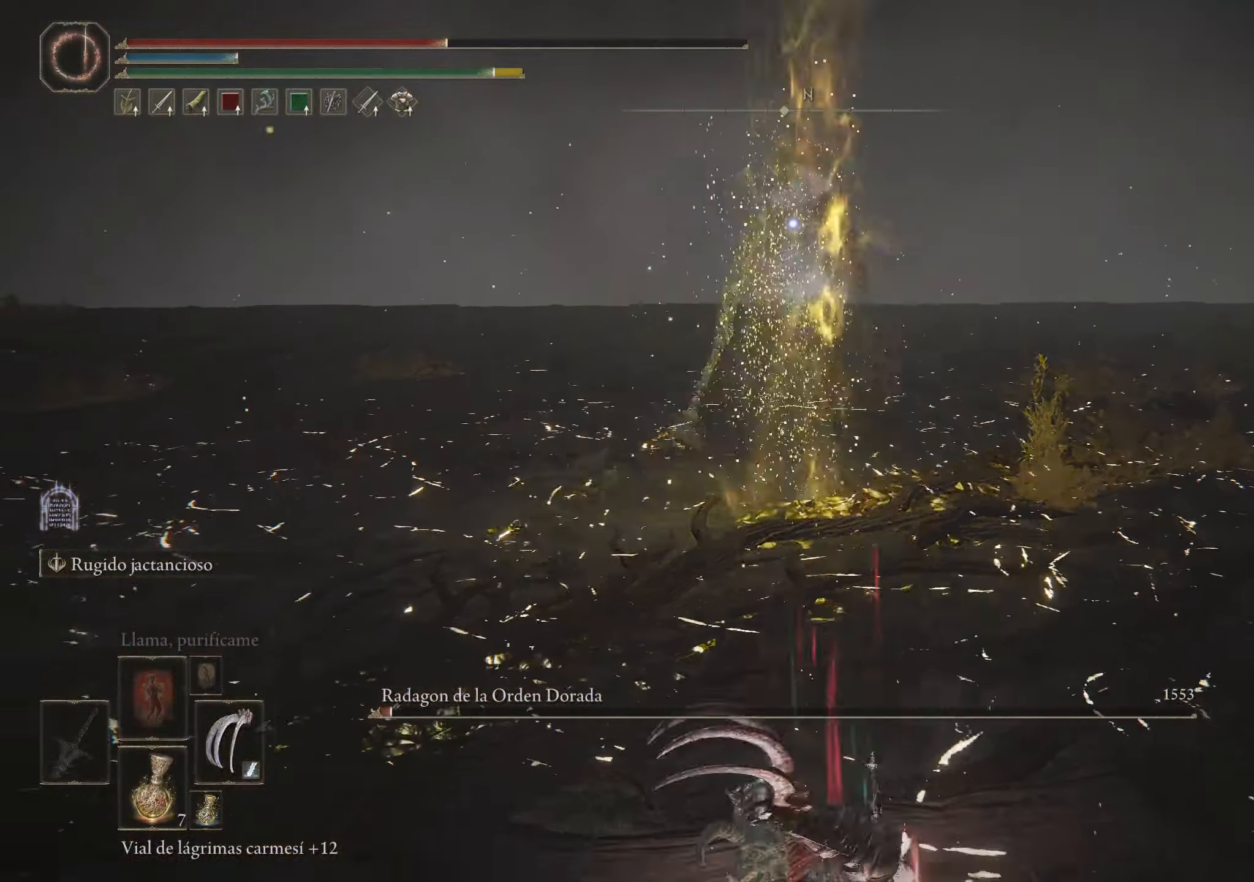
{"keys": [], "mouse": [], "events": [[333, "s", "up"]]}
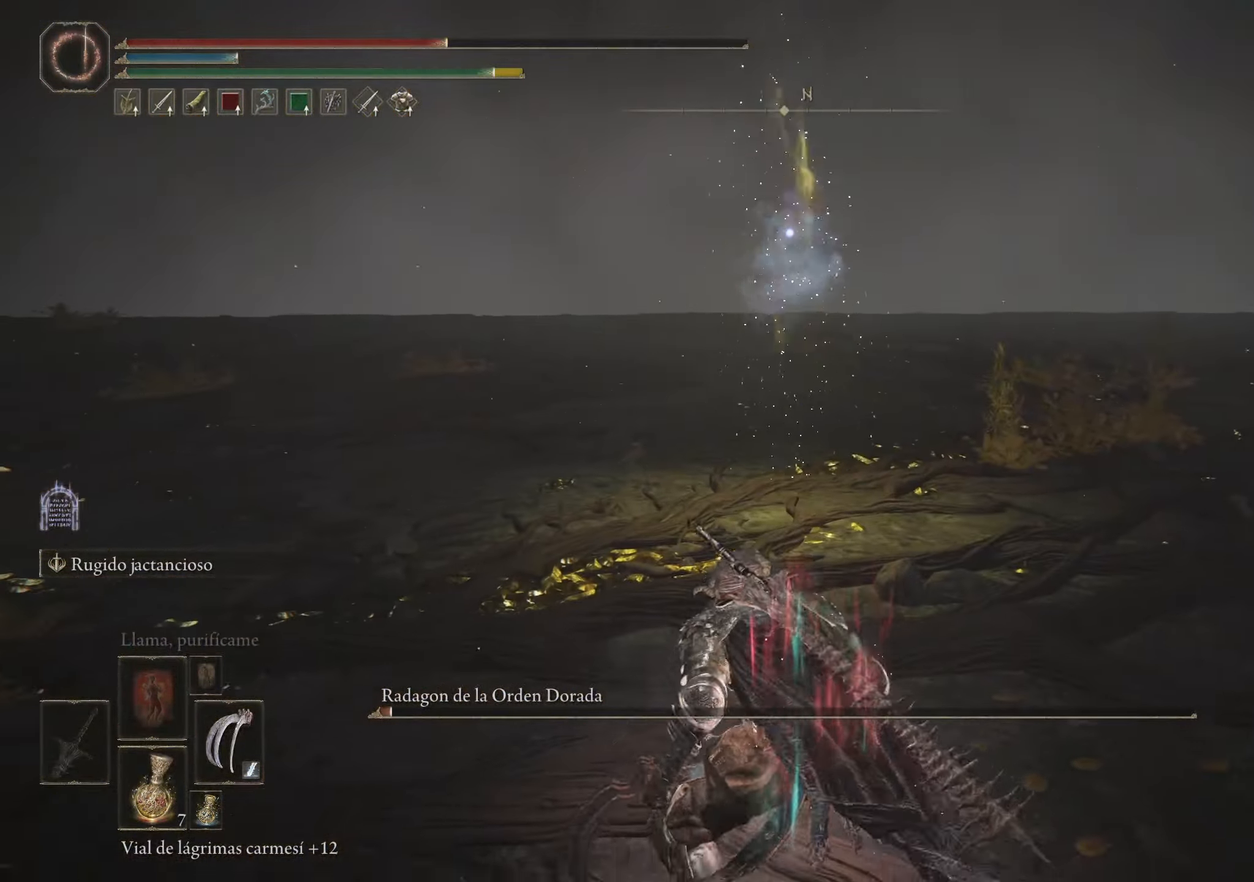
{"keys": [], "mouse": [], "events": [[67, "r", "down"], [167, "r", "up"]]}
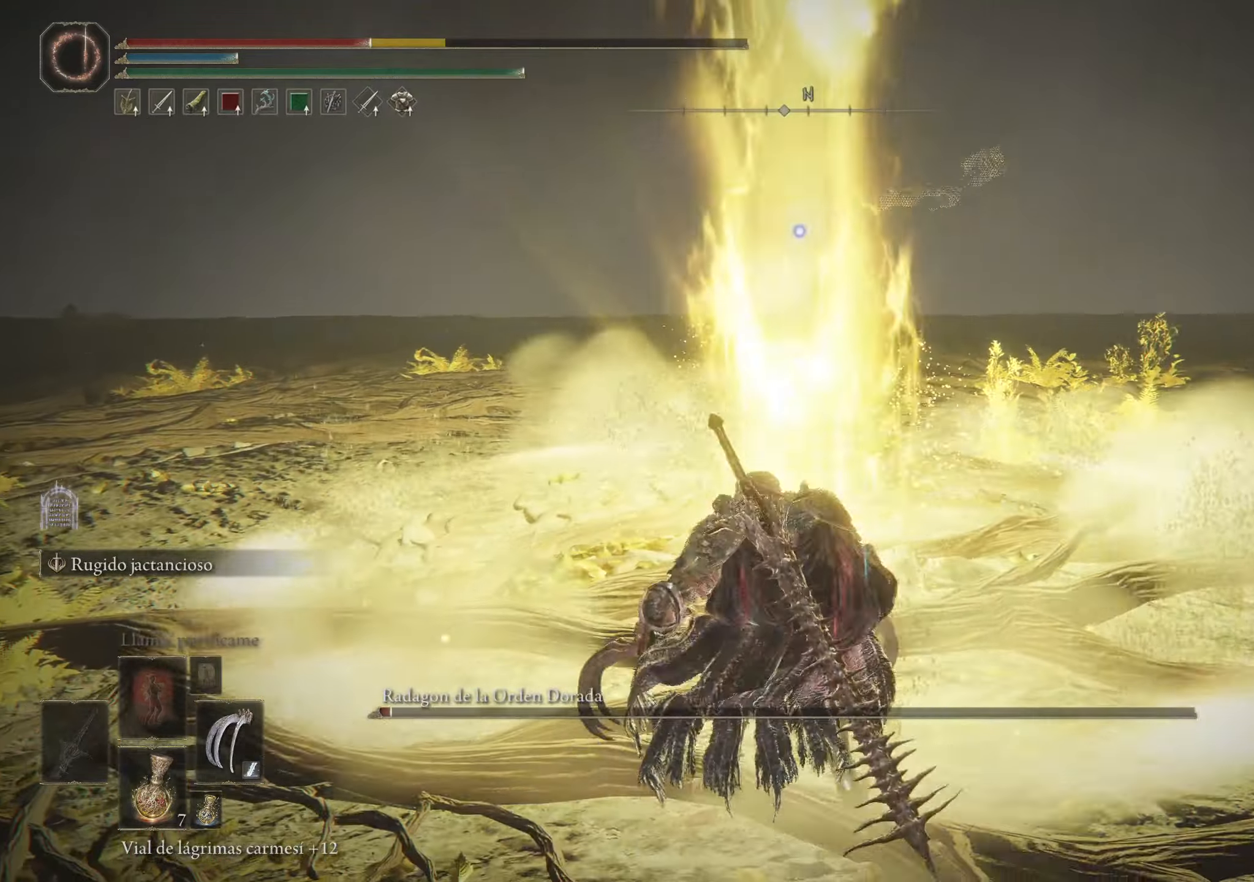
{"keys": [], "mouse": [], "events": []}
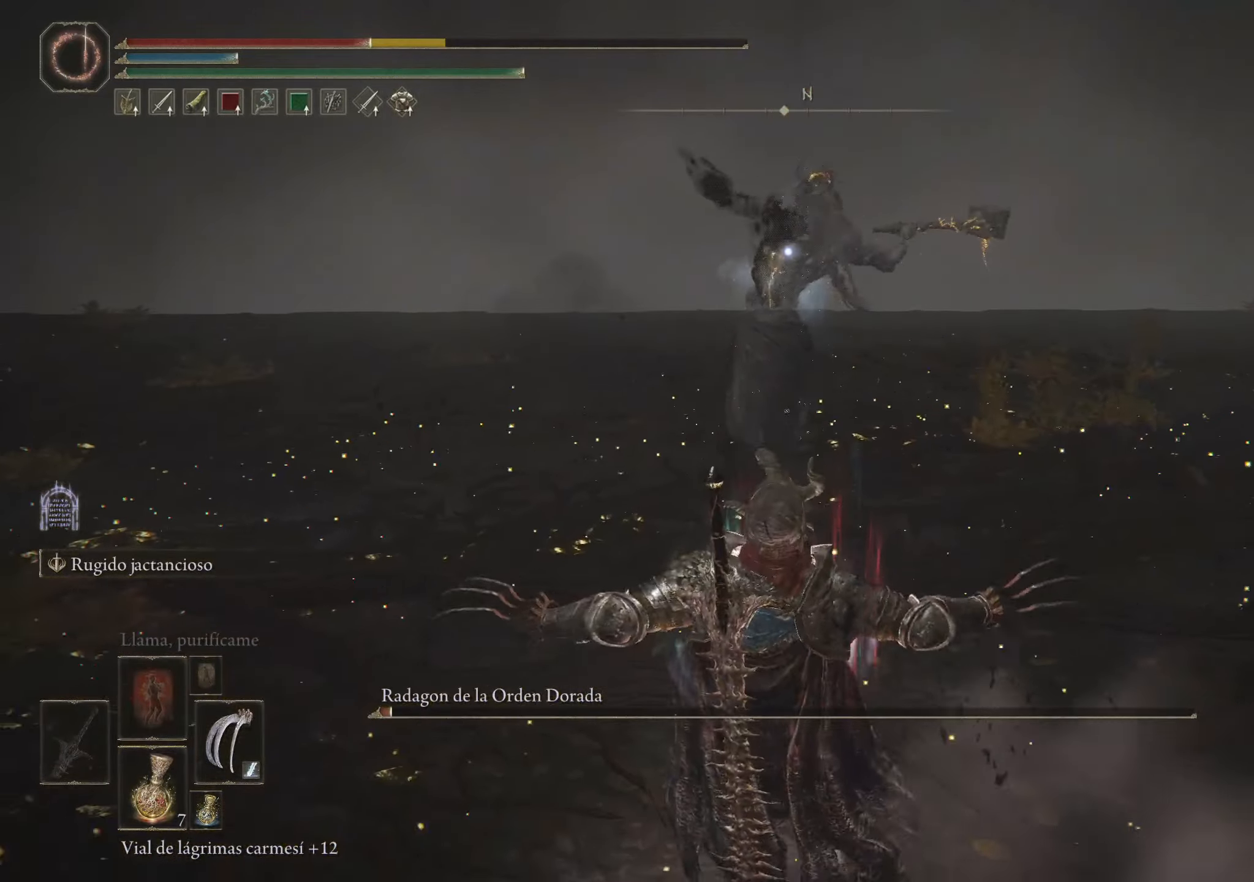
{"keys": [], "mouse": [], "events": []}
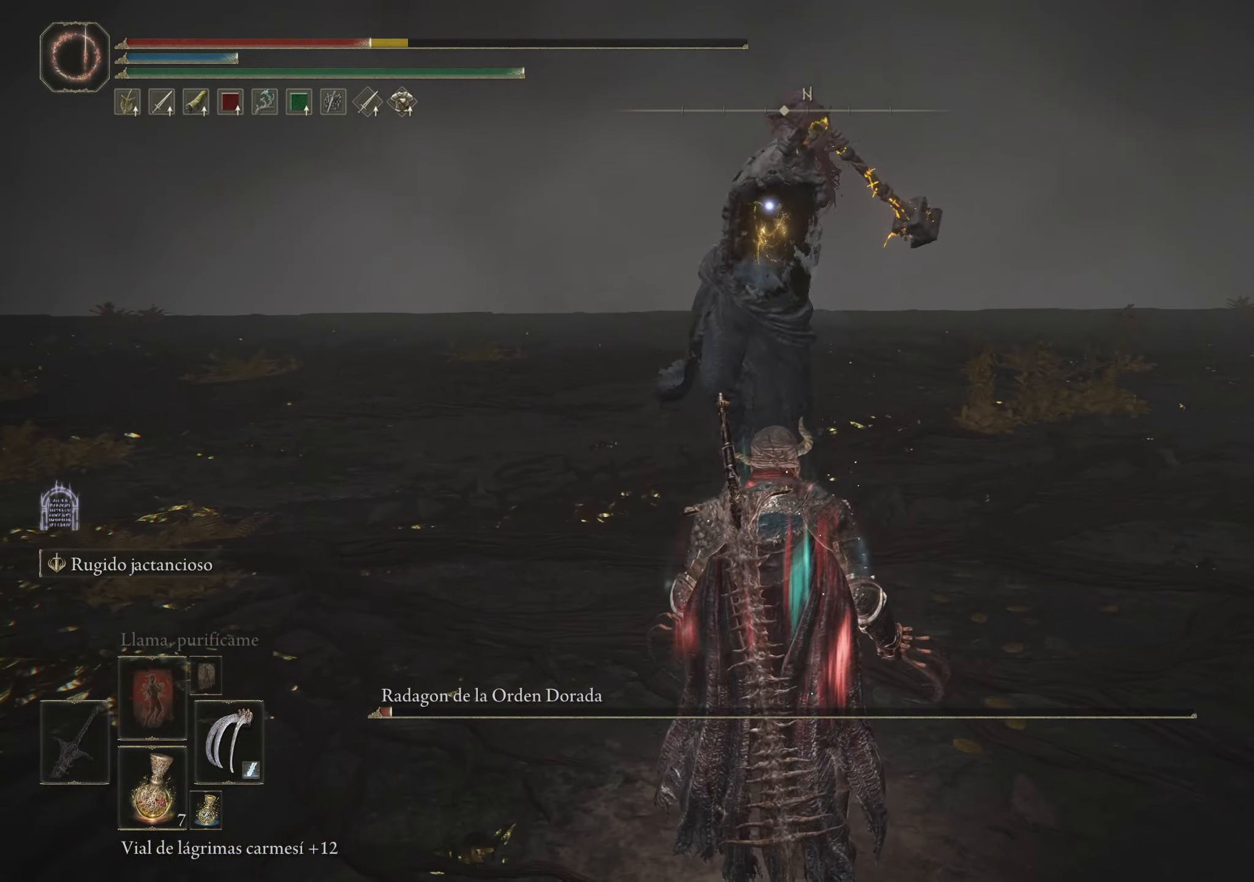
{"keys": ["w"], "mouse": [], "events": [[17, "space", "down"], [17, "w", "down"], [117, "space", "up"]]}